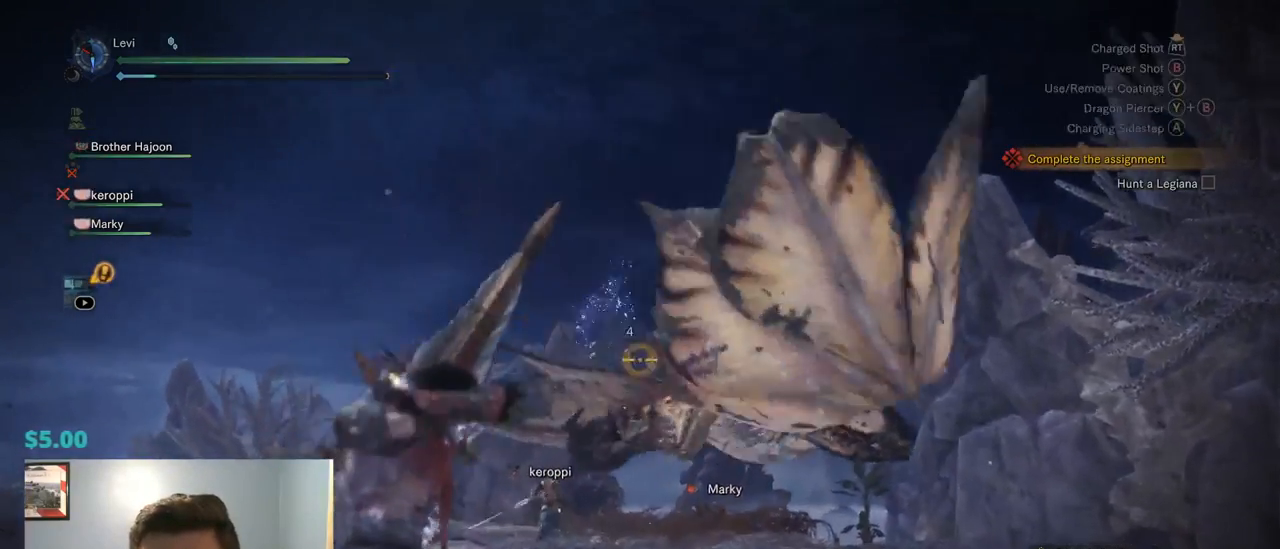
Gameplay with a controller (PlayStation layout); each line is a JSON object with the inputs held at the frame after it. "events" lists button and stick changes between this image and that frame as [ms after this image, input, new state], when the widget could be followed in between. Not read: L3 R1 SELECT START.
{"buttons": ["L2"], "left_stick": "up", "right_stick": "center", "events": [[17, "right_stick", "up-right"], [67, "R2", "down"], [150, "right_stick", "center"], [335, "right_stick", "down"], [368, "R2", "up"], [468, "right_stick", "center"]]}
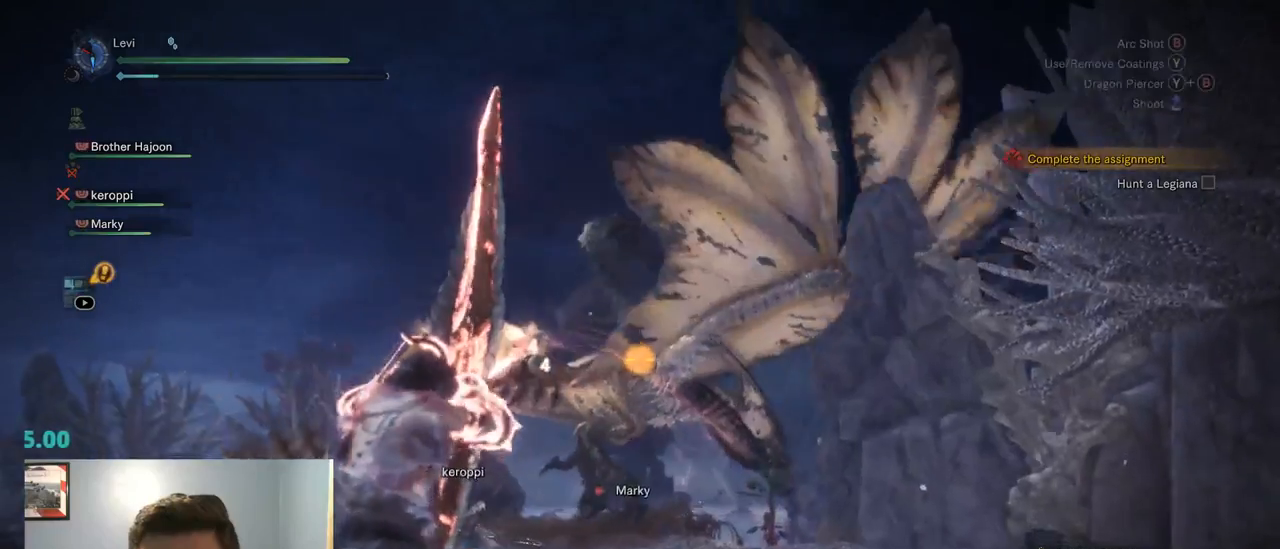
{"buttons": ["L2", "R2"], "left_stick": "up", "right_stick": "center", "events": [[417, "R2", "down"]]}
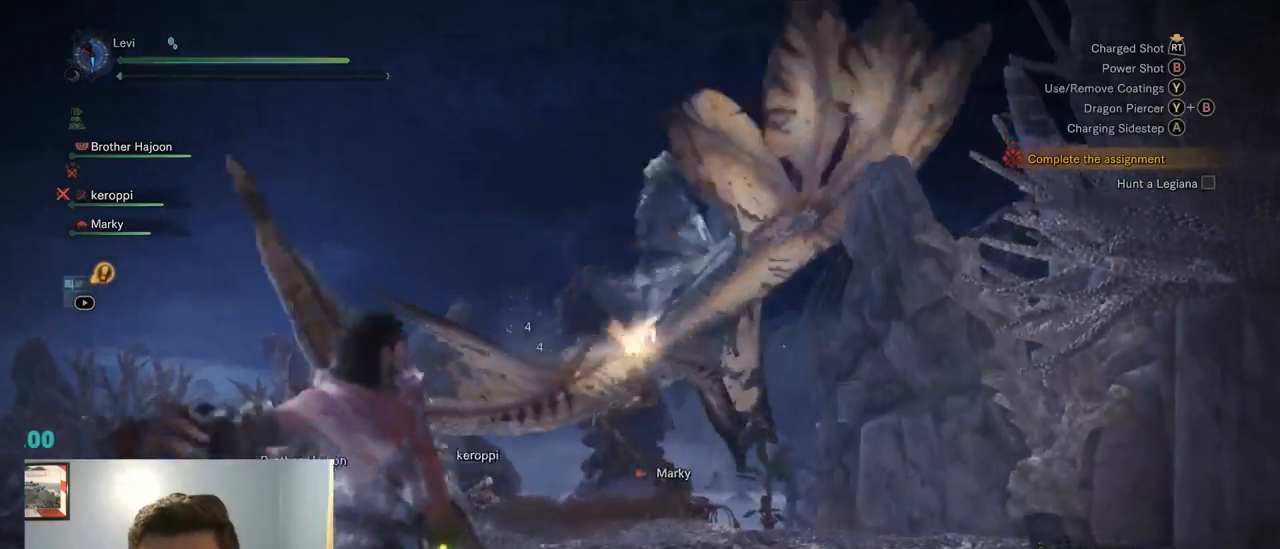
{"buttons": ["L2"], "left_stick": "up", "right_stick": "center", "events": [[250, "R2", "up"]]}
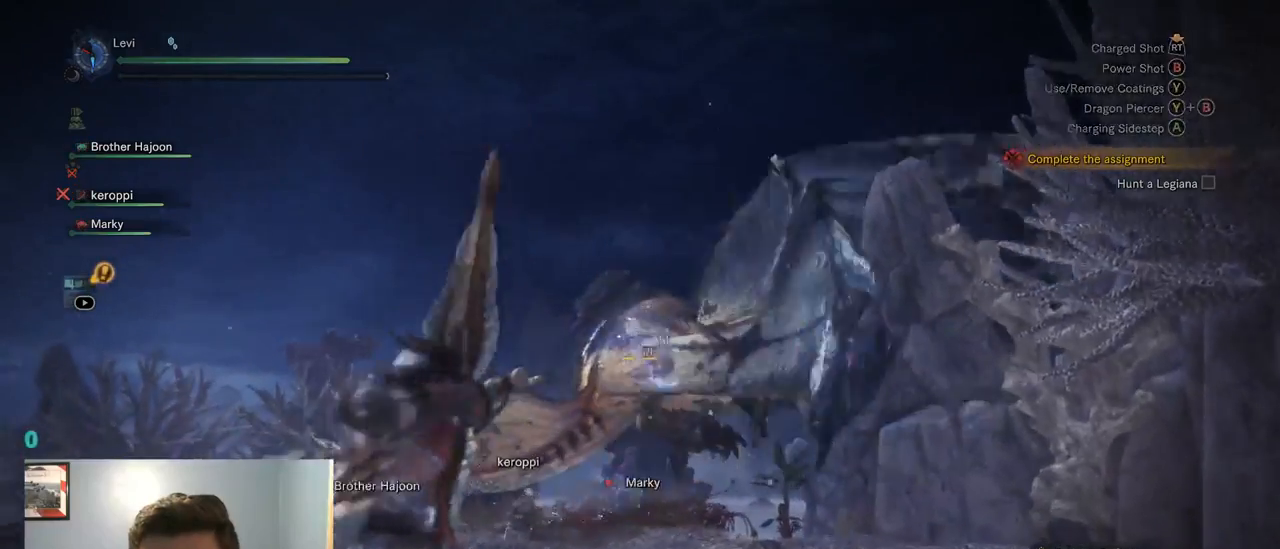
{"buttons": ["L2", "R2"], "left_stick": "up", "right_stick": "center", "events": [[317, "right_stick", "up-left"], [417, "R2", "down"], [467, "right_stick", "center"]]}
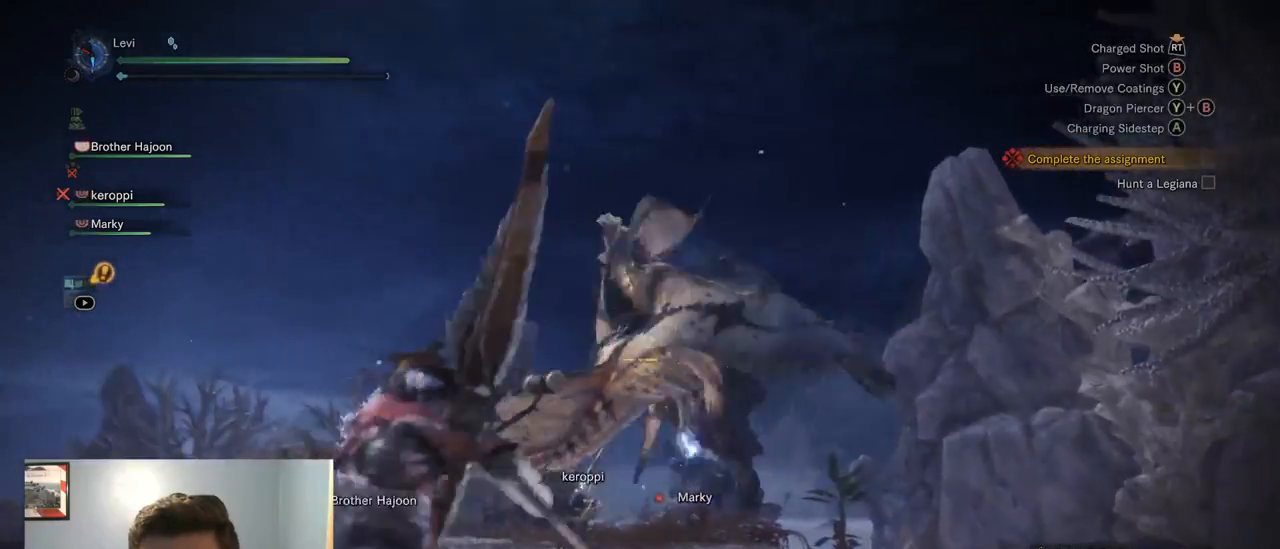
{"buttons": ["L2"], "left_stick": "up", "right_stick": "center", "events": [[34, "right_stick", "right"], [167, "right_stick", "center"], [200, "R2", "up"], [267, "right_stick", "up-left"], [367, "right_stick", "center"]]}
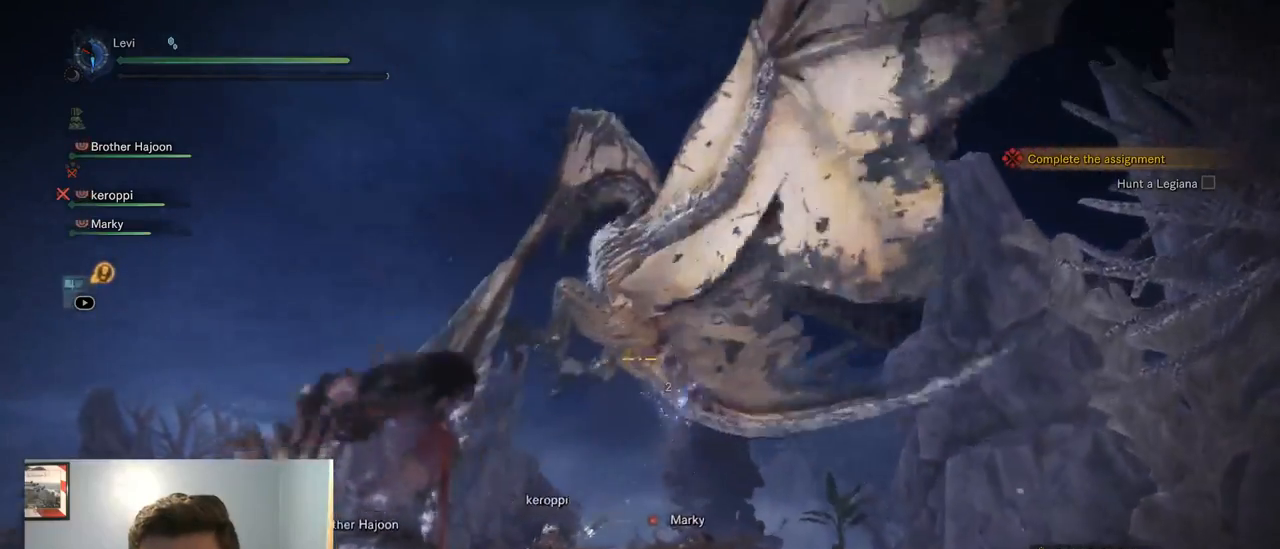
{"buttons": ["L2", "R2"], "left_stick": "up", "right_stick": "left", "events": [[134, "R2", "down"], [300, "right_stick", "up-left"], [350, "right_stick", "left"]]}
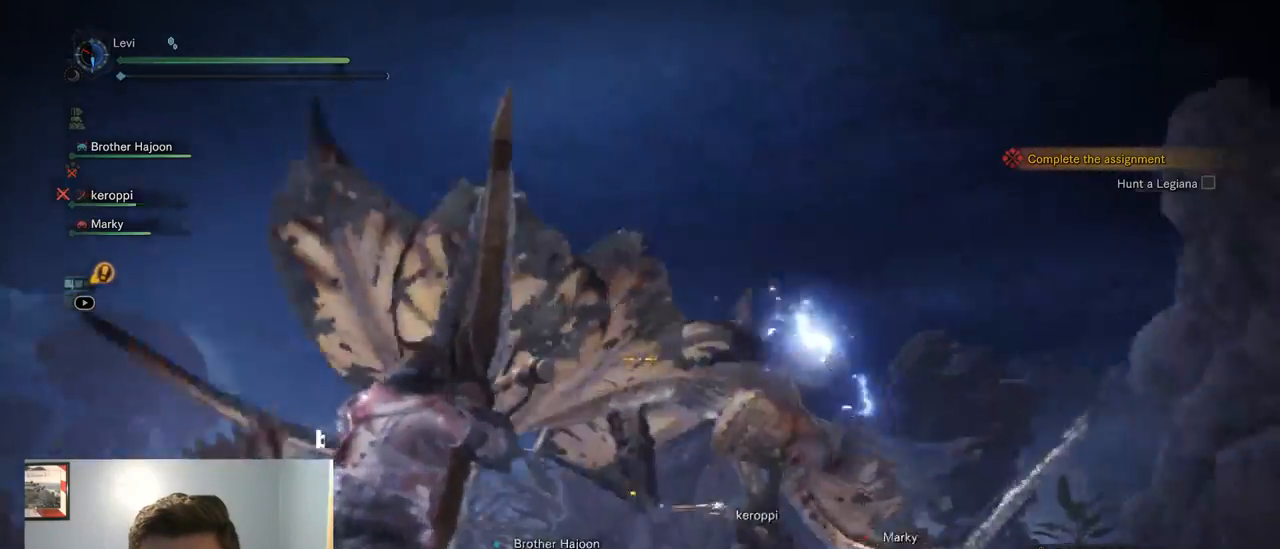
{"buttons": ["L2", "R2"], "left_stick": "up", "right_stick": "right", "events": [[67, "R2", "up"], [67, "right_stick", "down-left"], [167, "right_stick", "center"], [434, "right_stick", "right"], [467, "R2", "down"]]}
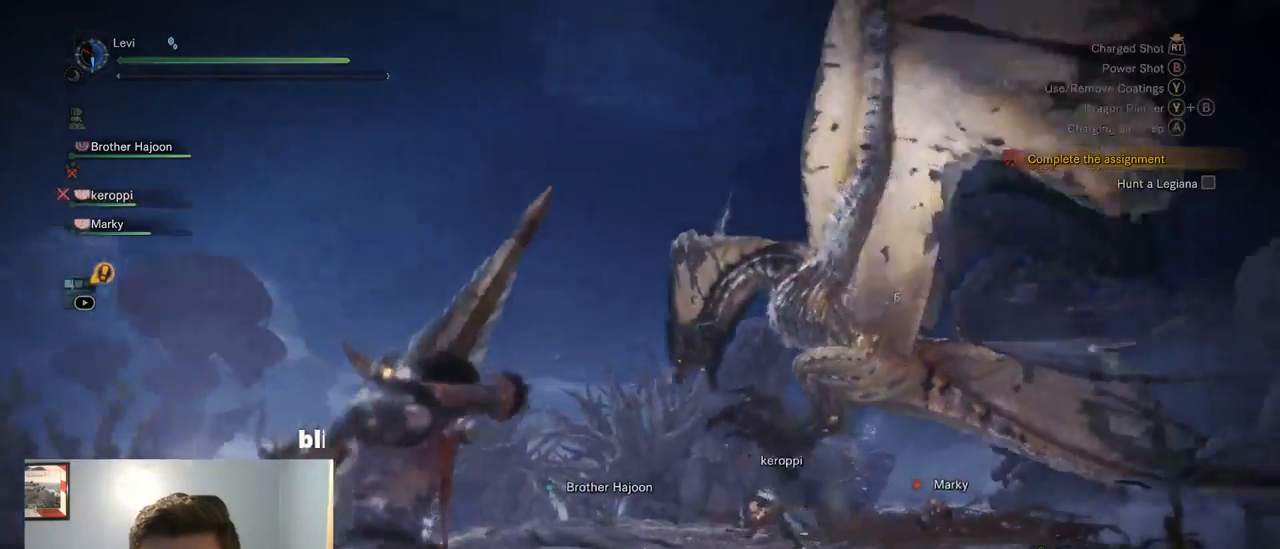
{"buttons": ["L2"], "left_stick": "up", "right_stick": "up-right", "events": [[250, "right_stick", "left"], [417, "right_stick", "center"], [450, "R2", "up"], [484, "right_stick", "up-right"]]}
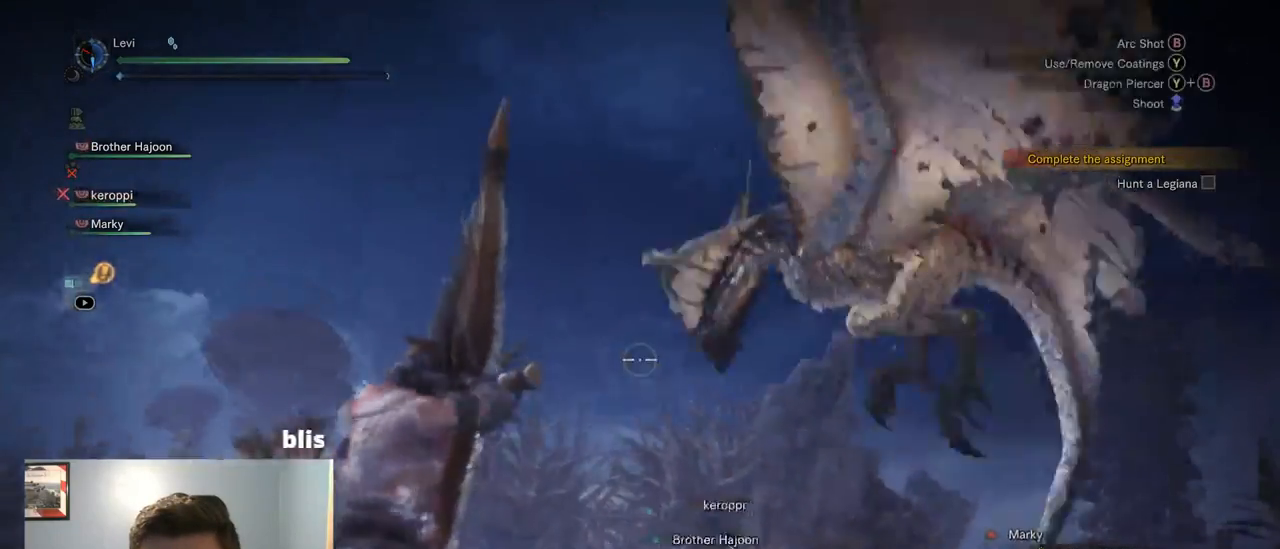
{"buttons": ["L2", "R2"], "left_stick": "up", "right_stick": "left", "events": [[267, "right_stick", "down-right"], [317, "R2", "down"], [417, "right_stick", "left"]]}
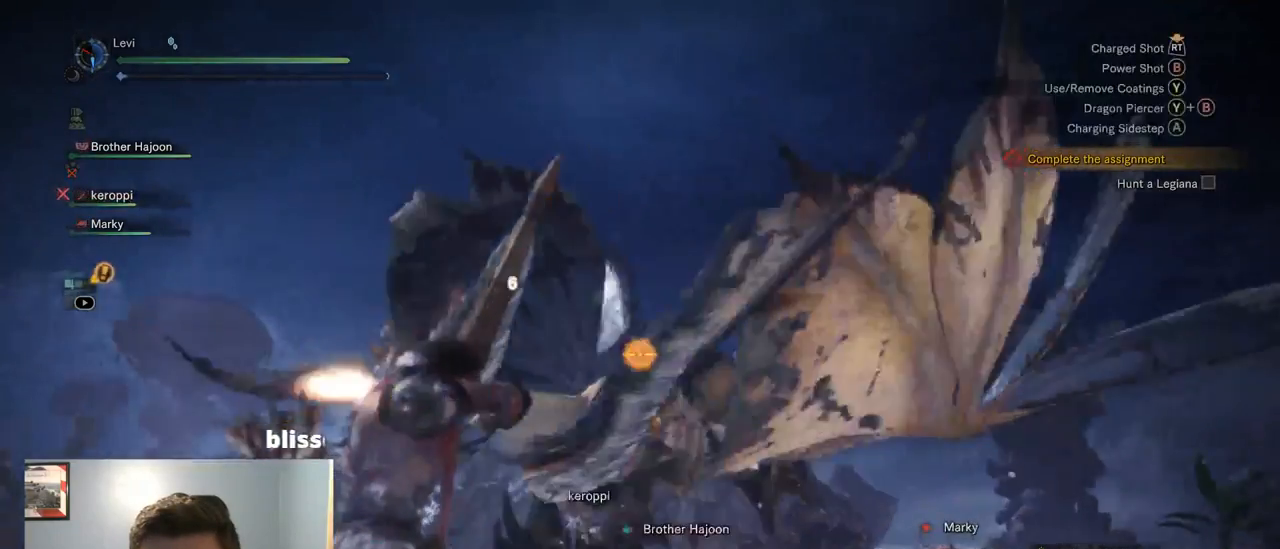
{"buttons": ["L2"], "left_stick": "up", "right_stick": "up", "events": [[17, "right_stick", "center"], [317, "R2", "up"], [450, "right_stick", "up"]]}
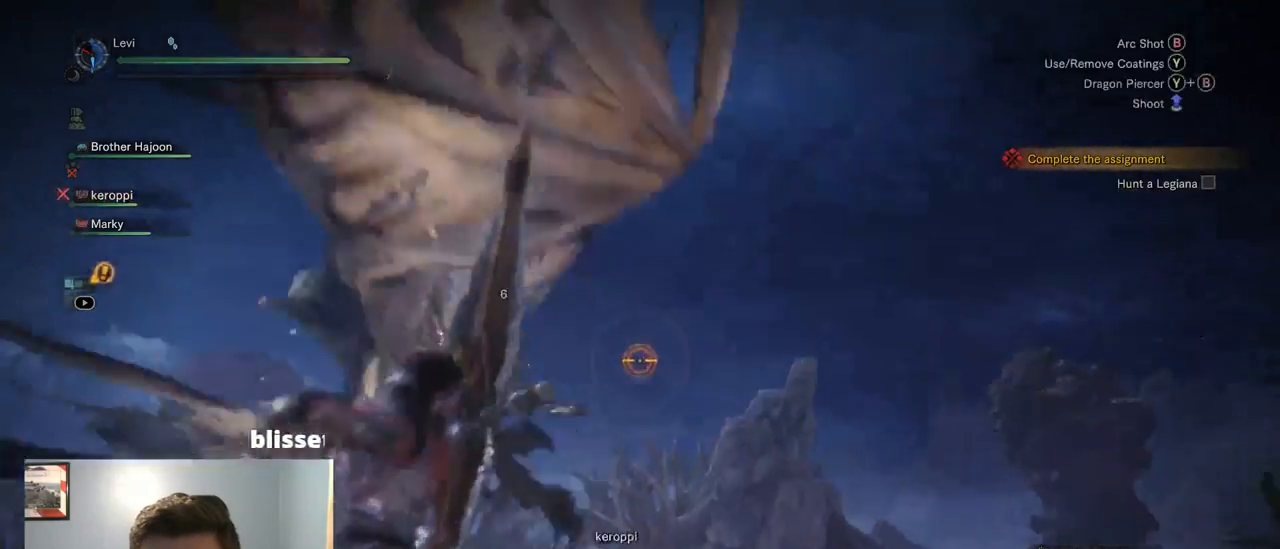
{"buttons": ["L2", "R2"], "left_stick": "left", "right_stick": "left", "events": [[50, "right_stick", "center"], [284, "R2", "down"], [300, "left_stick", "up-left"], [467, "right_stick", "left"], [484, "left_stick", "left"]]}
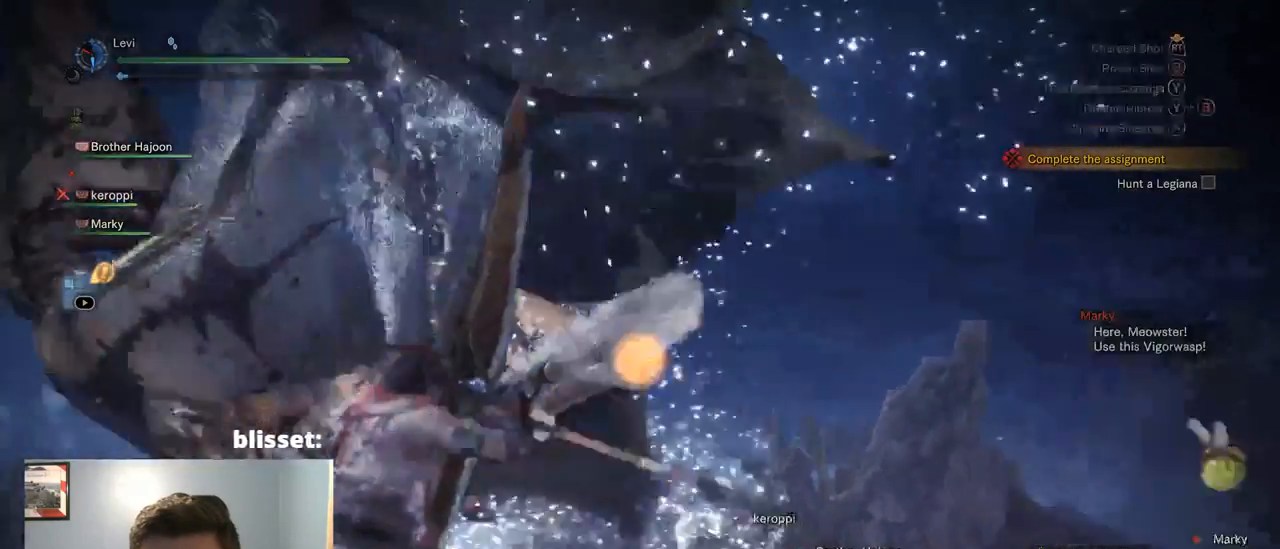
{"buttons": ["L2"], "left_stick": "left", "right_stick": "left", "events": [[166, "R2", "up"], [249, "CROSS", "down"], [383, "CROSS", "up"]]}
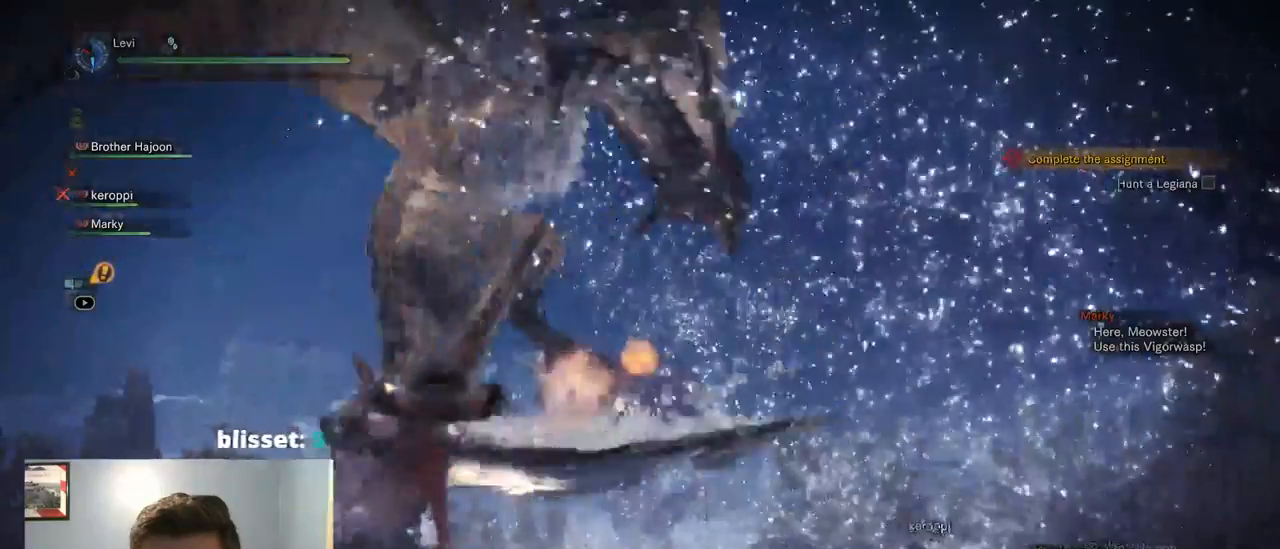
{"buttons": ["L2"], "left_stick": "left", "right_stick": "right", "events": [[34, "CROSS", "down"], [200, "right_stick", "center"], [217, "CROSS", "up"], [384, "right_stick", "right"]]}
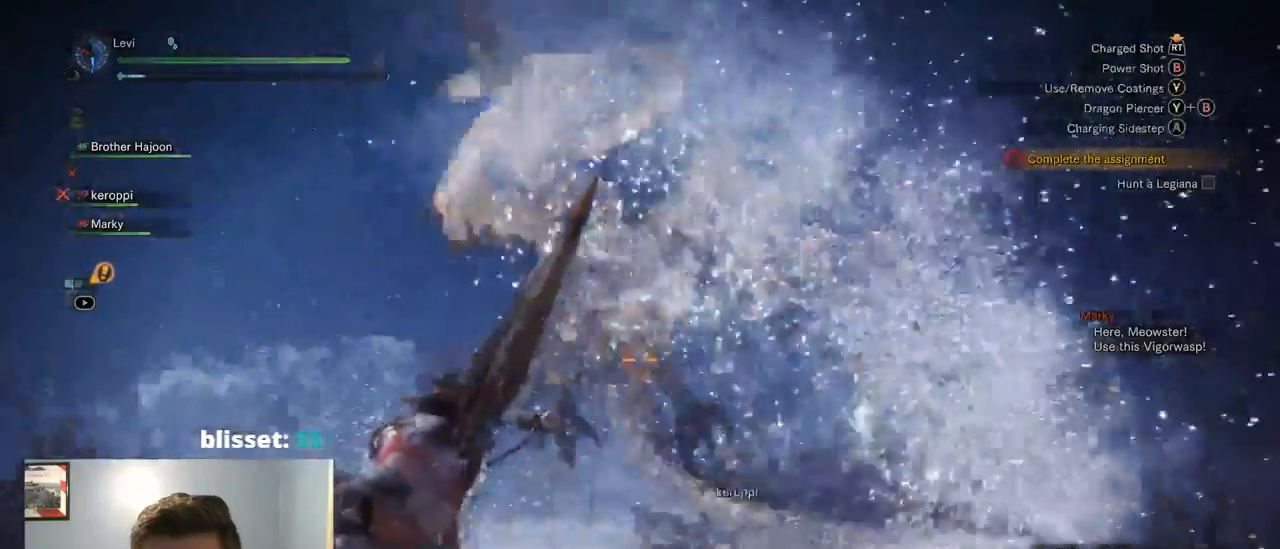
{"buttons": ["CROSS", "CIRCLE"], "left_stick": "down-left", "right_stick": "down", "events": [[100, "L2", "up"], [167, "CROSS", "down"], [184, "TRIANGLE", "down"], [184, "right_stick", "center"], [234, "TRIANGLE", "up"], [250, "CROSS", "up"], [250, "right_stick", "down-right"], [334, "left_stick", "down-left"], [367, "CROSS", "down"], [367, "right_stick", "down"], [417, "CROSS", "up"], [434, "CIRCLE", "down"], [467, "CROSS", "down"]]}
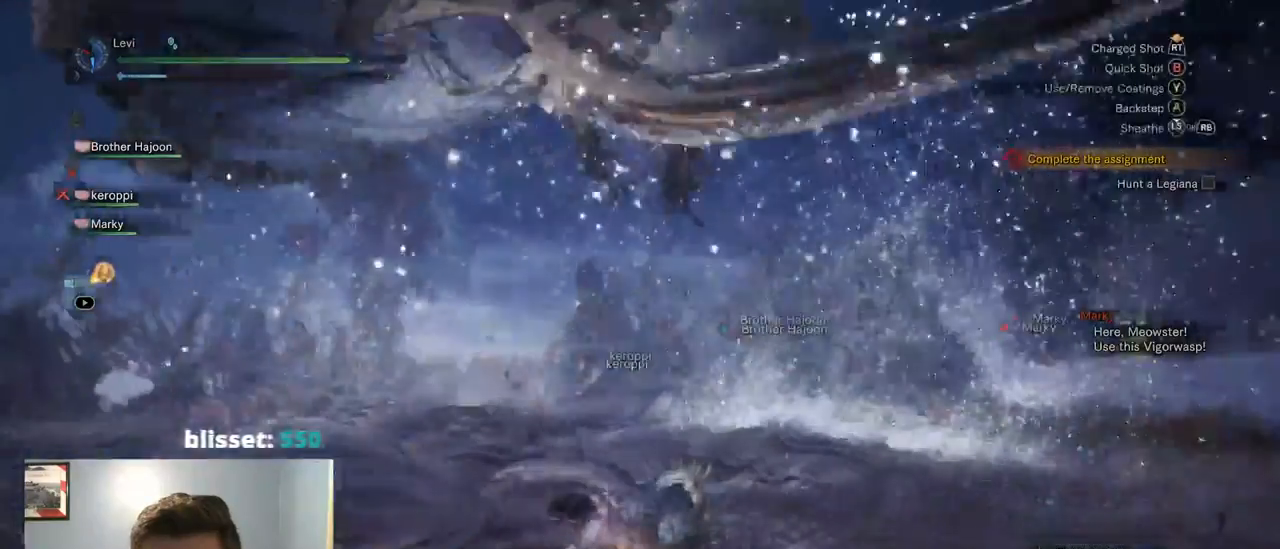
{"buttons": ["CROSS"], "left_stick": "left", "right_stick": "down-right"}
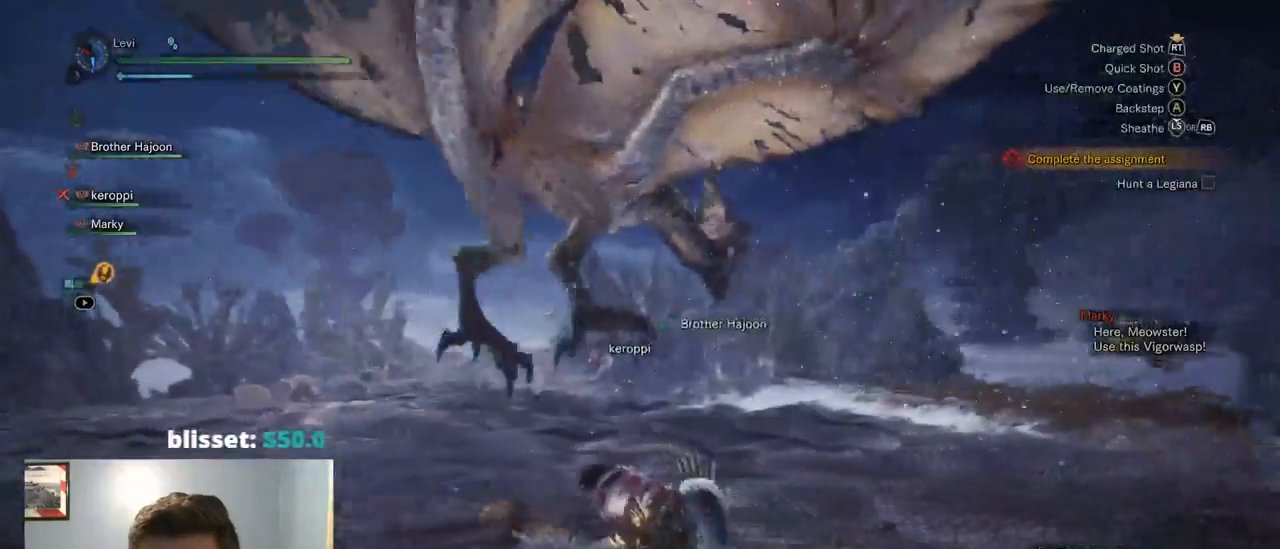
{"buttons": ["CROSS"], "left_stick": "left", "right_stick": "center", "events": [[50, "right_stick", "down"], [217, "right_stick", "up"], [367, "right_stick", "center"]]}
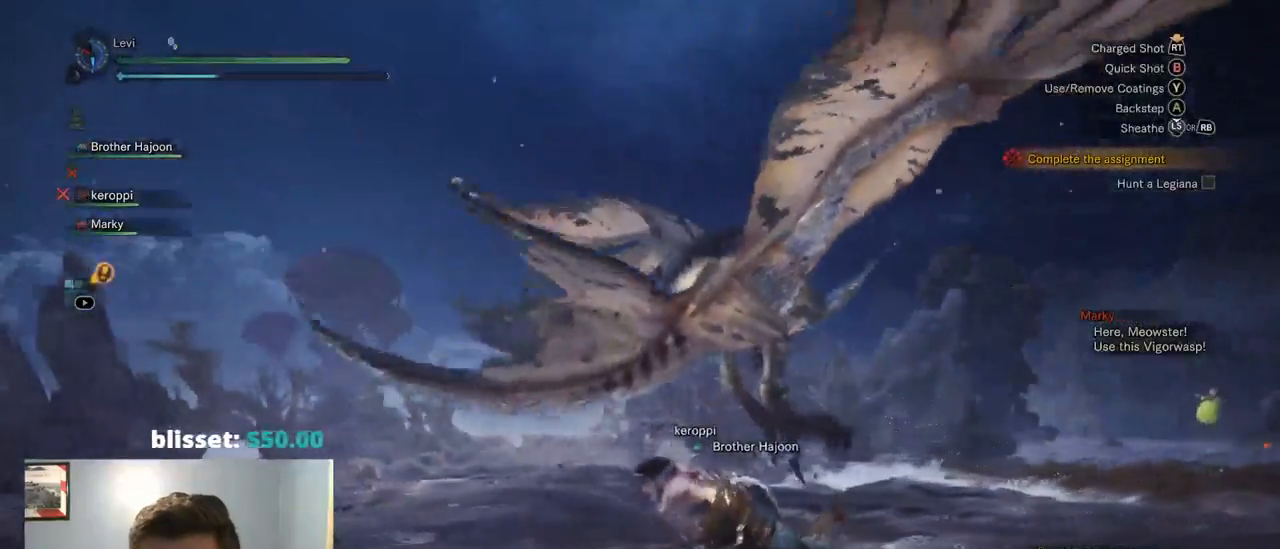
{"buttons": [], "left_stick": "left", "right_stick": "center"}
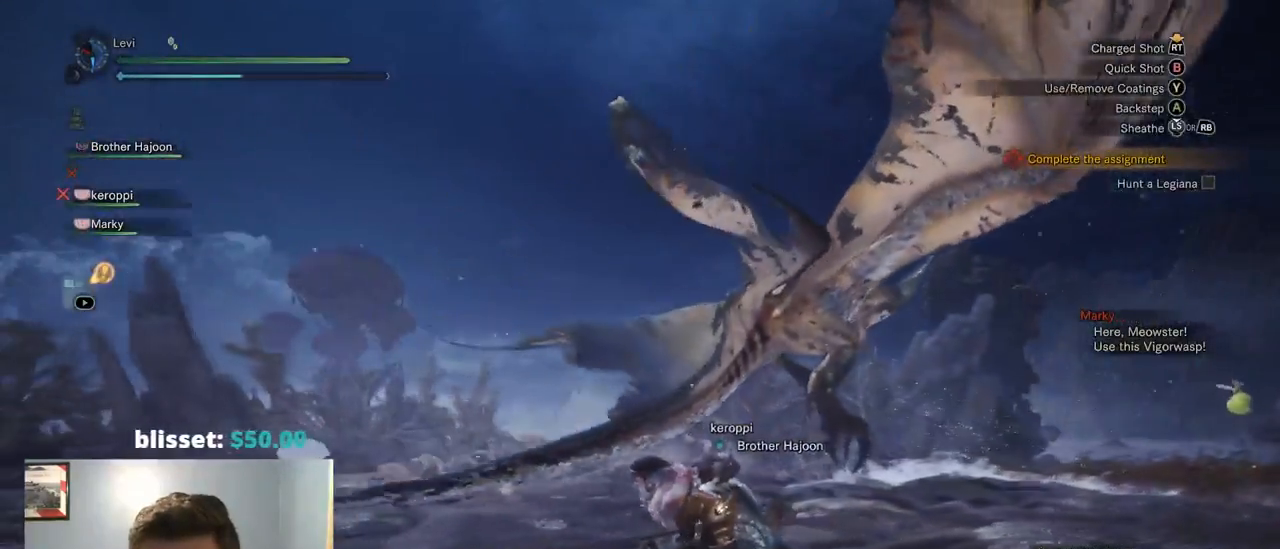
{"buttons": [], "left_stick": "left", "right_stick": "center", "events": [[134, "right_stick", "up-right"], [334, "CROSS", "down"], [350, "right_stick", "center"], [484, "CROSS", "up"]]}
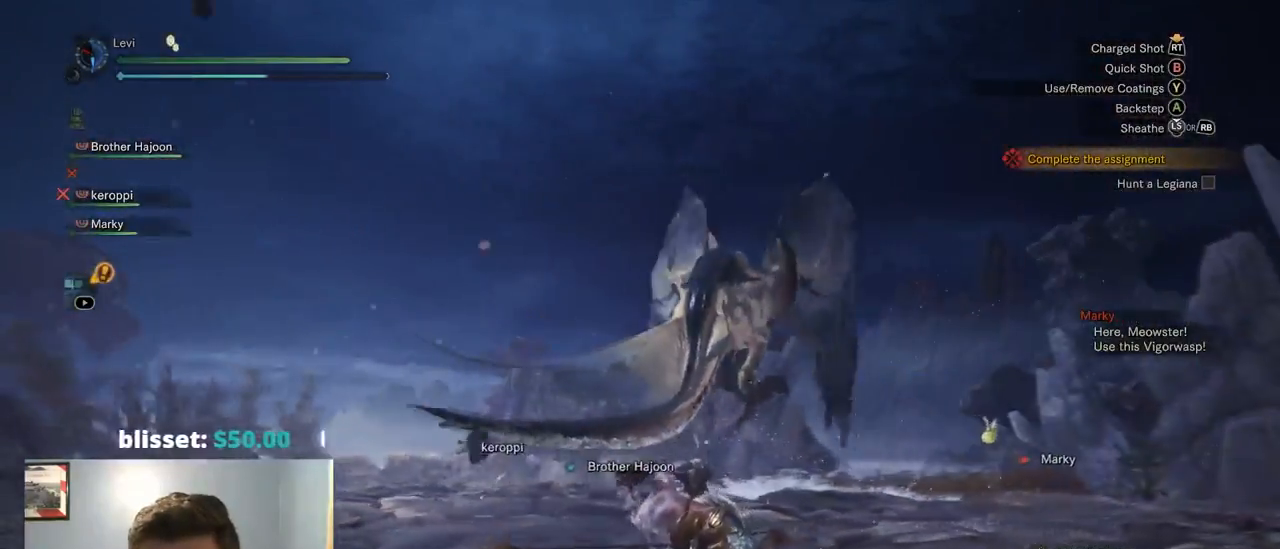
{"buttons": [], "left_stick": "down-right", "right_stick": "center", "events": [[84, "left_stick", "down-left"], [367, "left_stick", "down-right"]]}
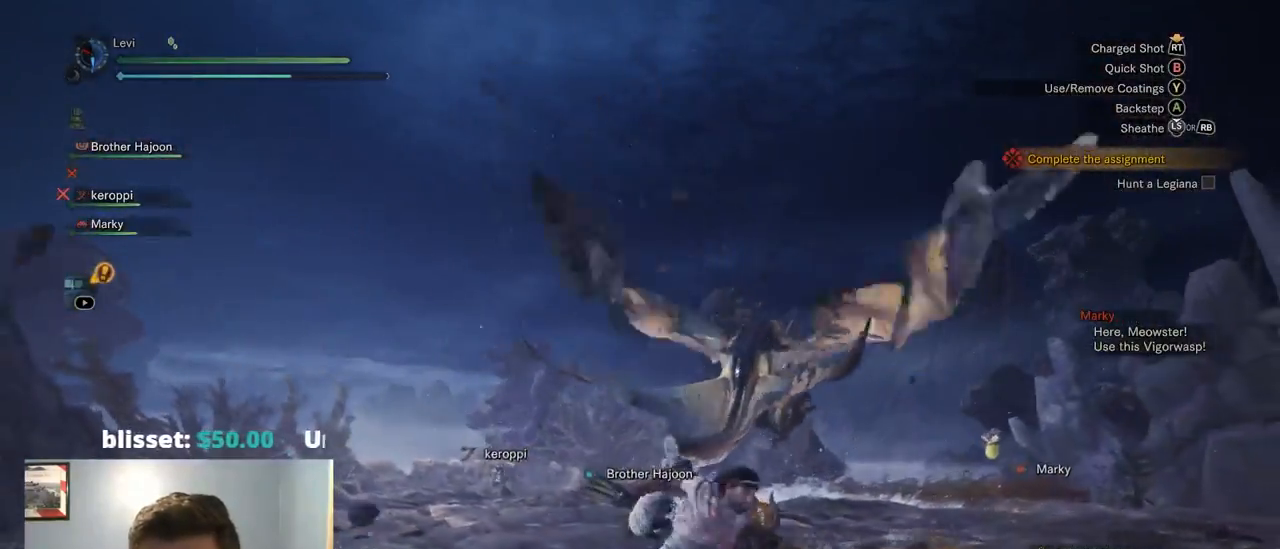
{"buttons": [], "left_stick": "right", "right_stick": "center", "events": [[117, "left_stick", "right"]]}
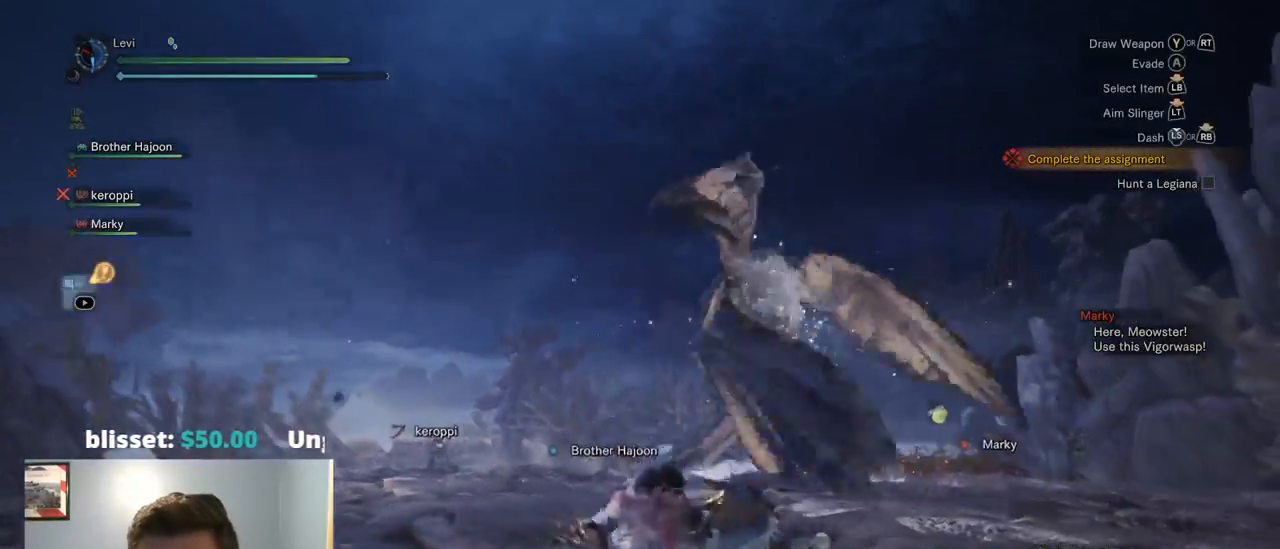
{"buttons": ["L2"], "left_stick": "right", "right_stick": "up-left", "events": [[350, "right_stick", "up-left"], [434, "right_stick", "center"], [500, "L2", "down"], [500, "right_stick", "up-left"]]}
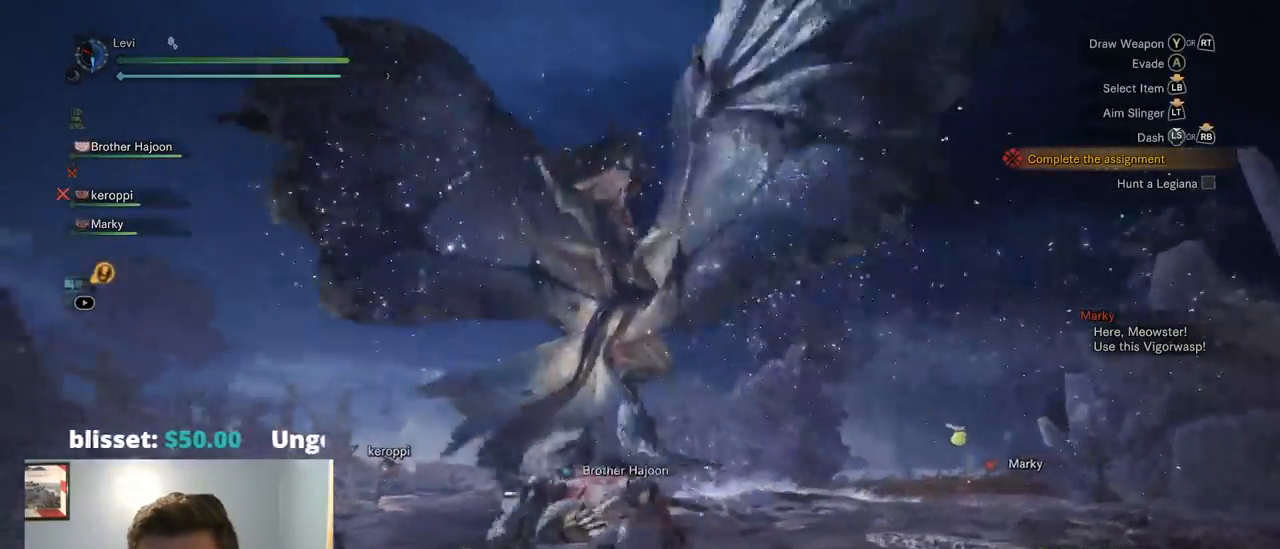
{"buttons": ["L2"], "left_stick": "up-right", "right_stick": "center", "events": [[284, "right_stick", "center"], [484, "left_stick", "up-right"]]}
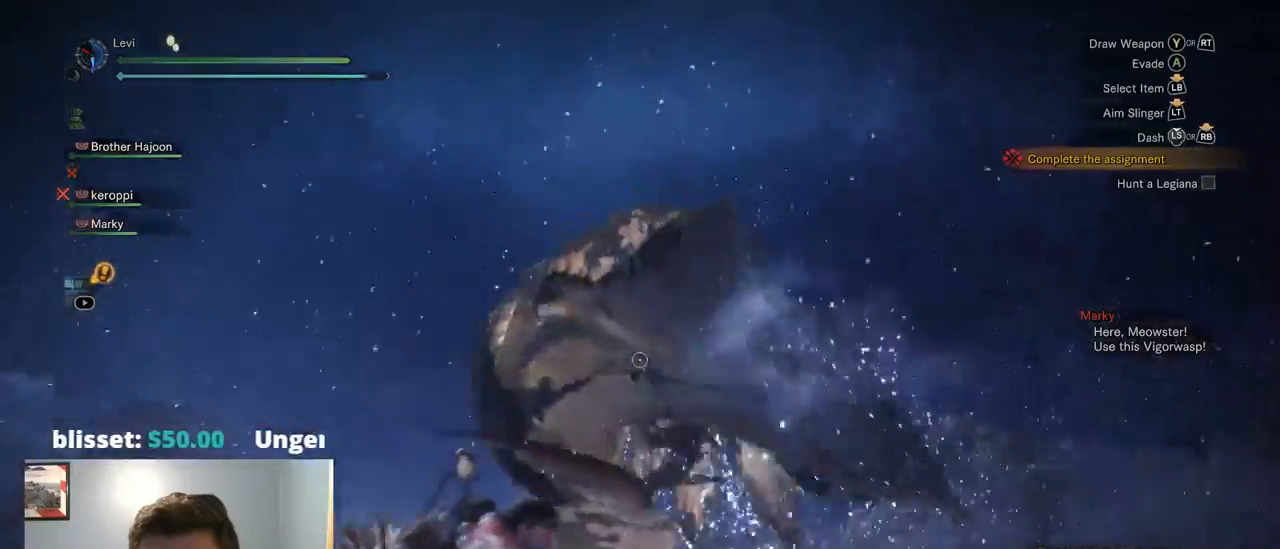
{"buttons": ["L2"], "left_stick": "up-right", "right_stick": "center", "events": [[84, "R2", "down"], [217, "R2", "up"], [300, "right_stick", "left"], [400, "right_stick", "center"]]}
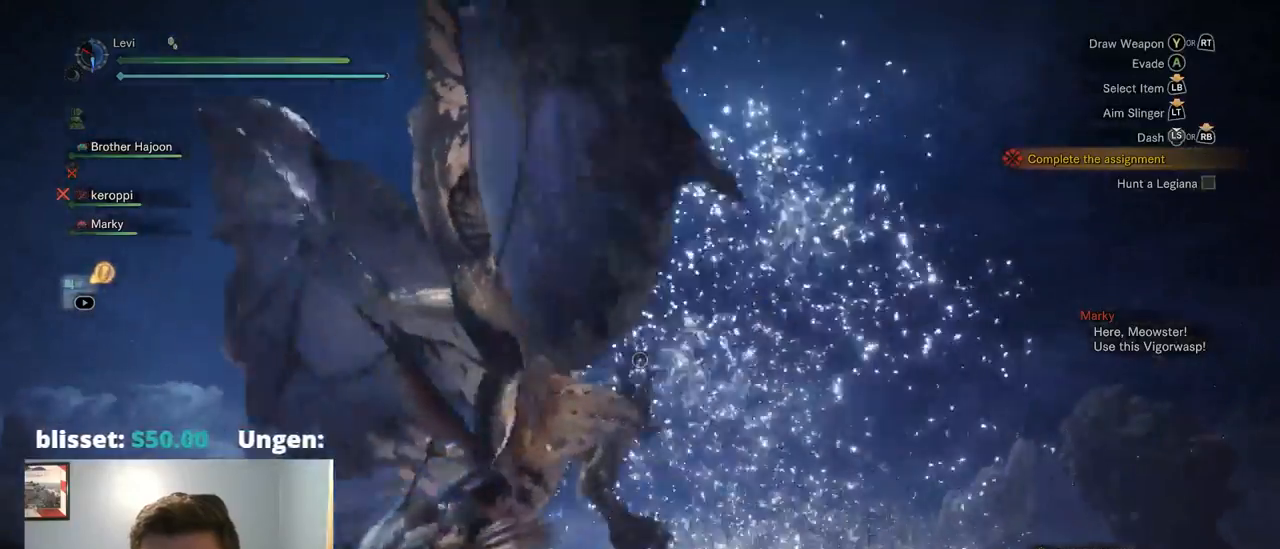
{"buttons": ["L2"], "left_stick": "down", "right_stick": "center", "events": [[117, "left_stick", "down-right"], [217, "left_stick", "down"], [350, "CIRCLE", "down"], [417, "CIRCLE", "up"]]}
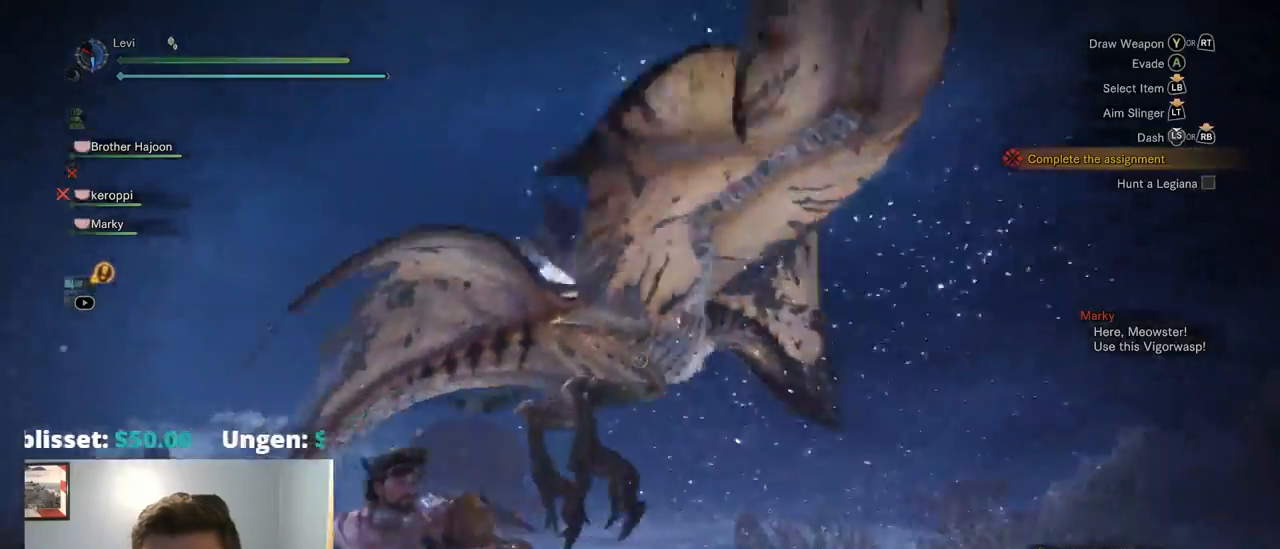
{"buttons": ["L2"], "left_stick": "down-right", "right_stick": "center", "events": [[200, "left_stick", "down-right"], [267, "R2", "down"], [300, "right_stick", "up-right"], [400, "right_stick", "center"], [434, "R2", "up"]]}
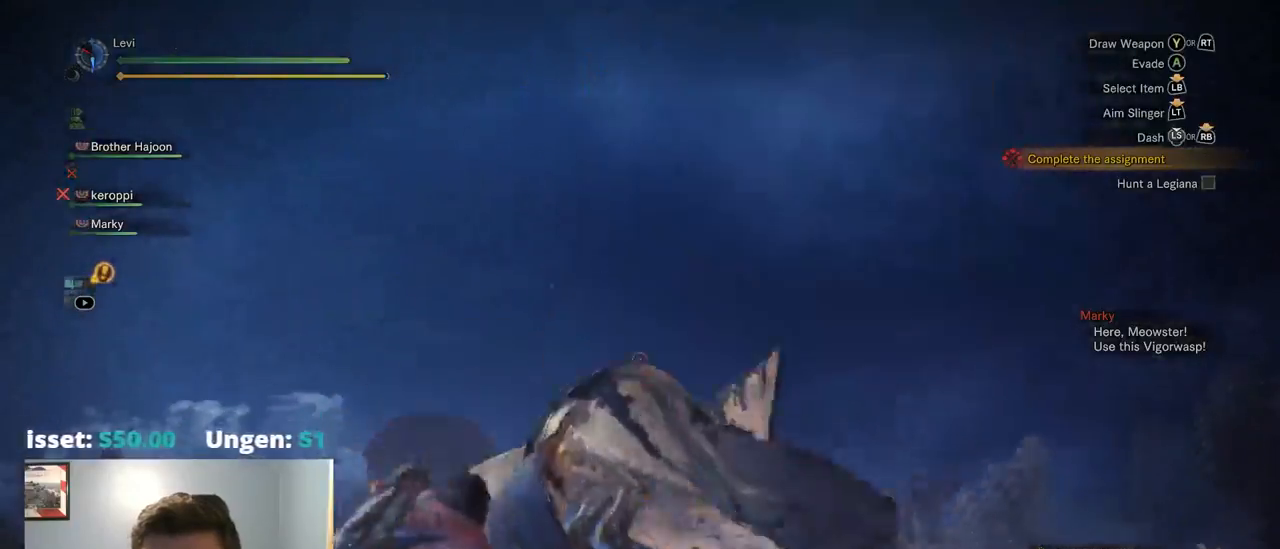
{"buttons": ["L2"], "left_stick": "center", "right_stick": "center", "events": [[84, "left_stick", "center"]]}
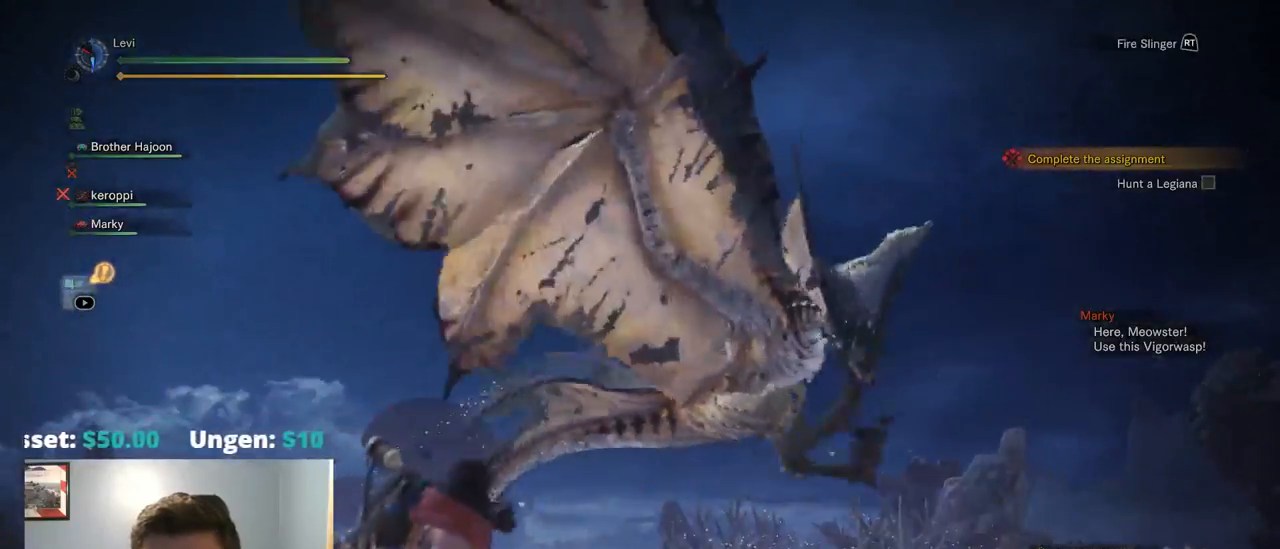
{"buttons": ["L2"], "left_stick": "left", "right_stick": "down-right", "events": [[17, "left_stick", "down-right"], [234, "left_stick", "left"], [334, "right_stick", "right"], [400, "right_stick", "down-right"]]}
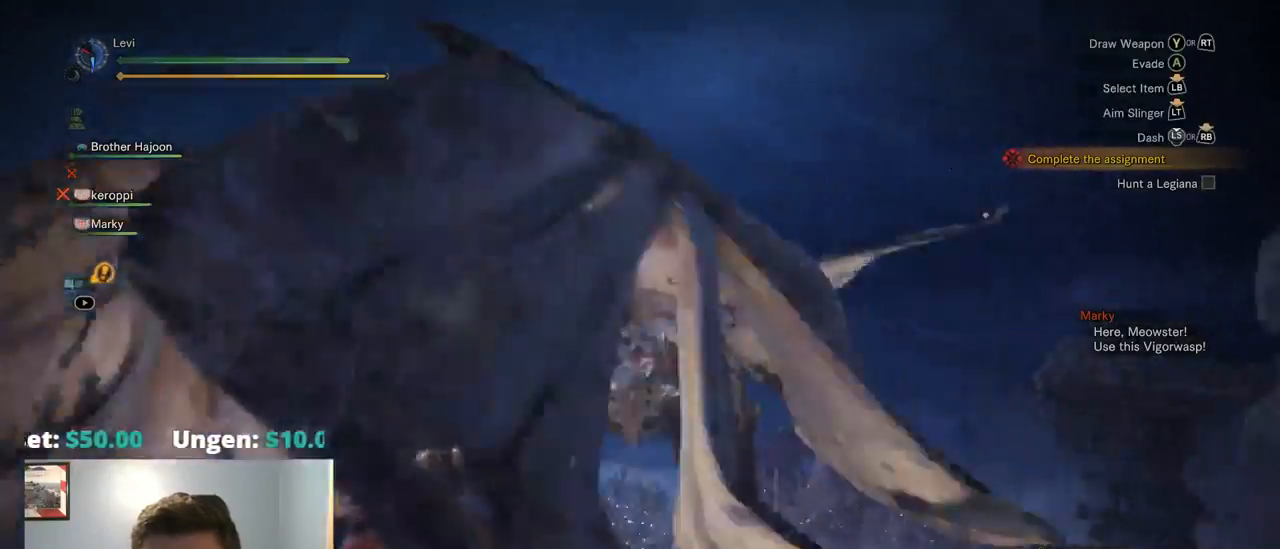
{"buttons": ["R2"], "left_stick": "down", "right_stick": "center", "events": [[34, "right_stick", "center"], [134, "L2", "up"], [250, "CROSS", "down"], [317, "CROSS", "up"], [384, "CIRCLE", "down"], [400, "CROSS", "down"], [400, "DPAD_DOWN", "down"], [417, "R2", "down"], [417, "TRIANGLE", "down"], [417, "right_stick", "down-left"], [450, "left_stick", "down"], [467, "CROSS", "up"], [467, "DPAD_DOWN", "up"], [484, "TRIANGLE", "up"], [484, "right_stick", "center"], [500, "CIRCLE", "up"]]}